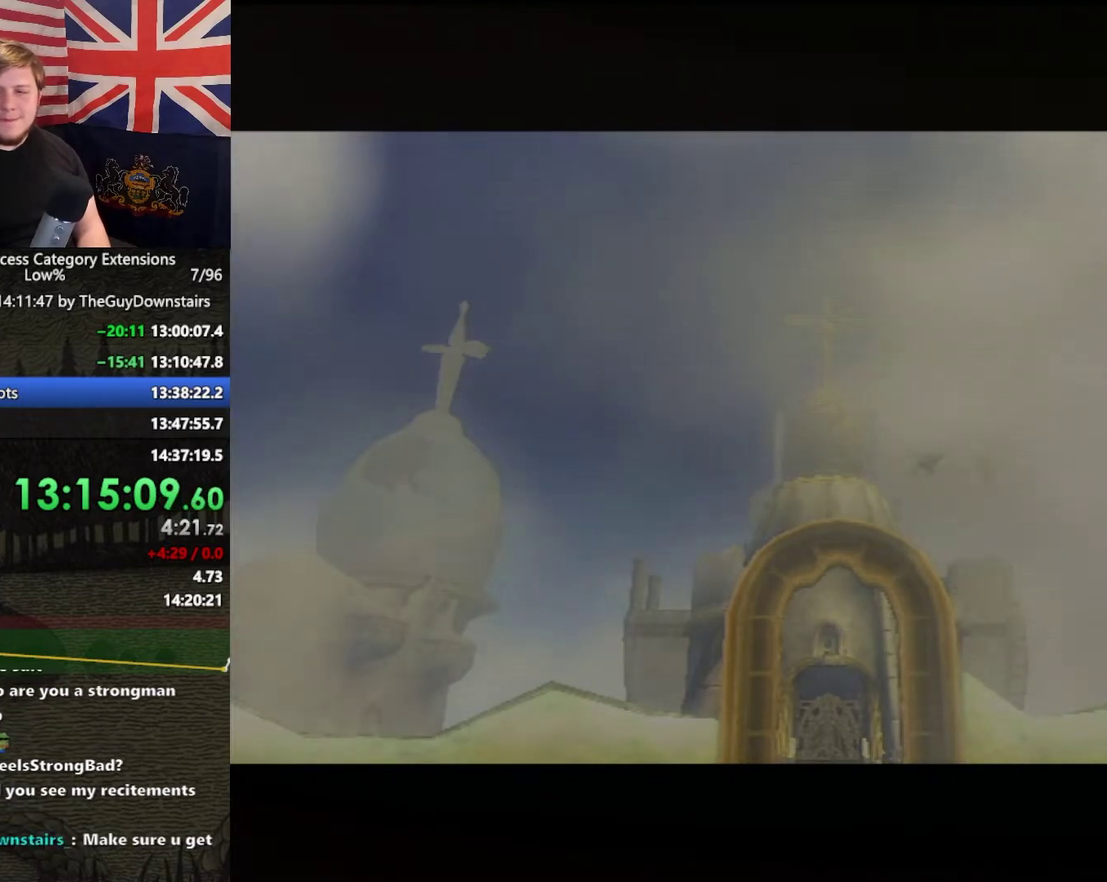
Gameplay with a controller (Nintendo layout); each line is a JSON object with the inputs held at the frame after it. "events" lists button and stick changes between this image and that frame as [ms after this image, input, new state], when the widget could be followed in between. This overlay highlights the sticks when they move; stick clicks (L3 R3) are not distinguishable. Not read: L3 R3.
{"buttons": ["B"], "left_stick": "center", "right_stick": "center", "events": [[33, "A", "down"], [100, "A", "up"], [200, "A", "down"], [300, "A", "up"], [367, "B", "down"], [433, "B", "up"], [500, "B", "down"]]}
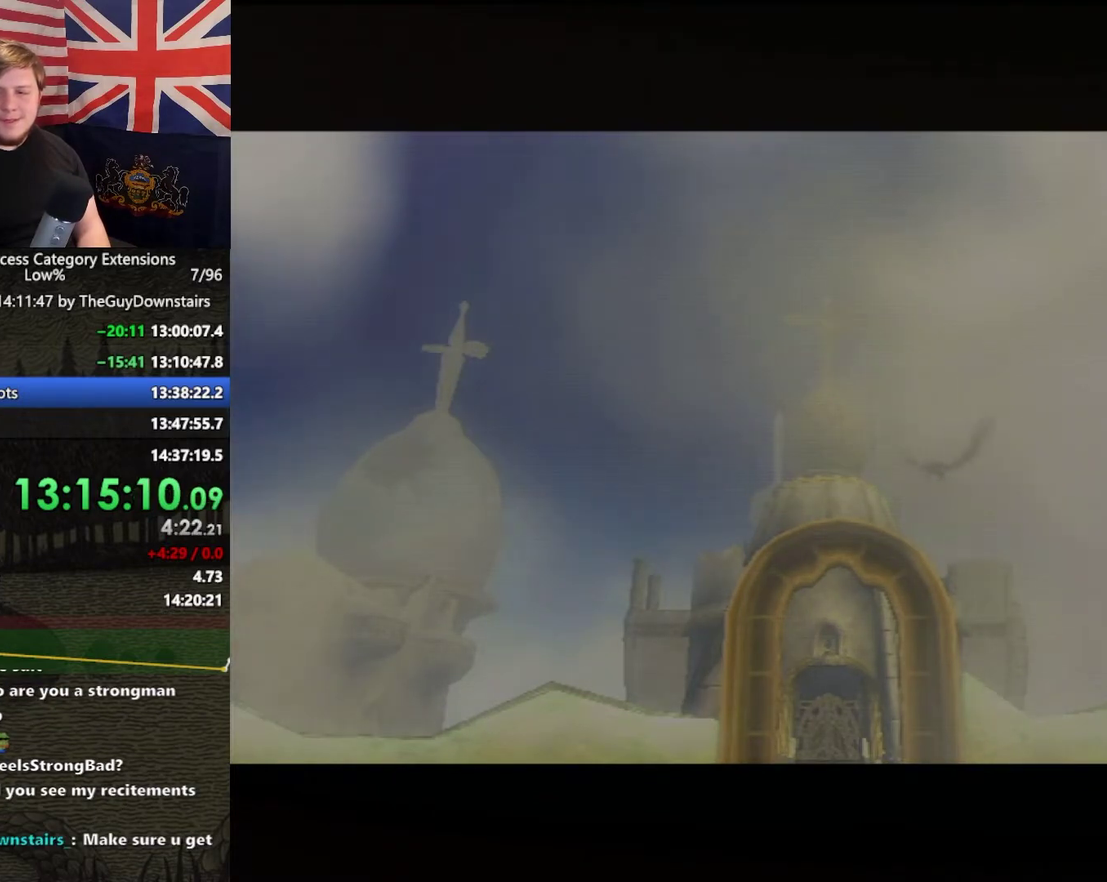
{"buttons": ["A"], "left_stick": "center", "right_stick": "center", "events": [[100, "A", "down"], [100, "B", "up"], [167, "A", "up"], [233, "B", "down"], [300, "A", "down"], [300, "B", "up"], [367, "A", "up"], [433, "A", "down"]]}
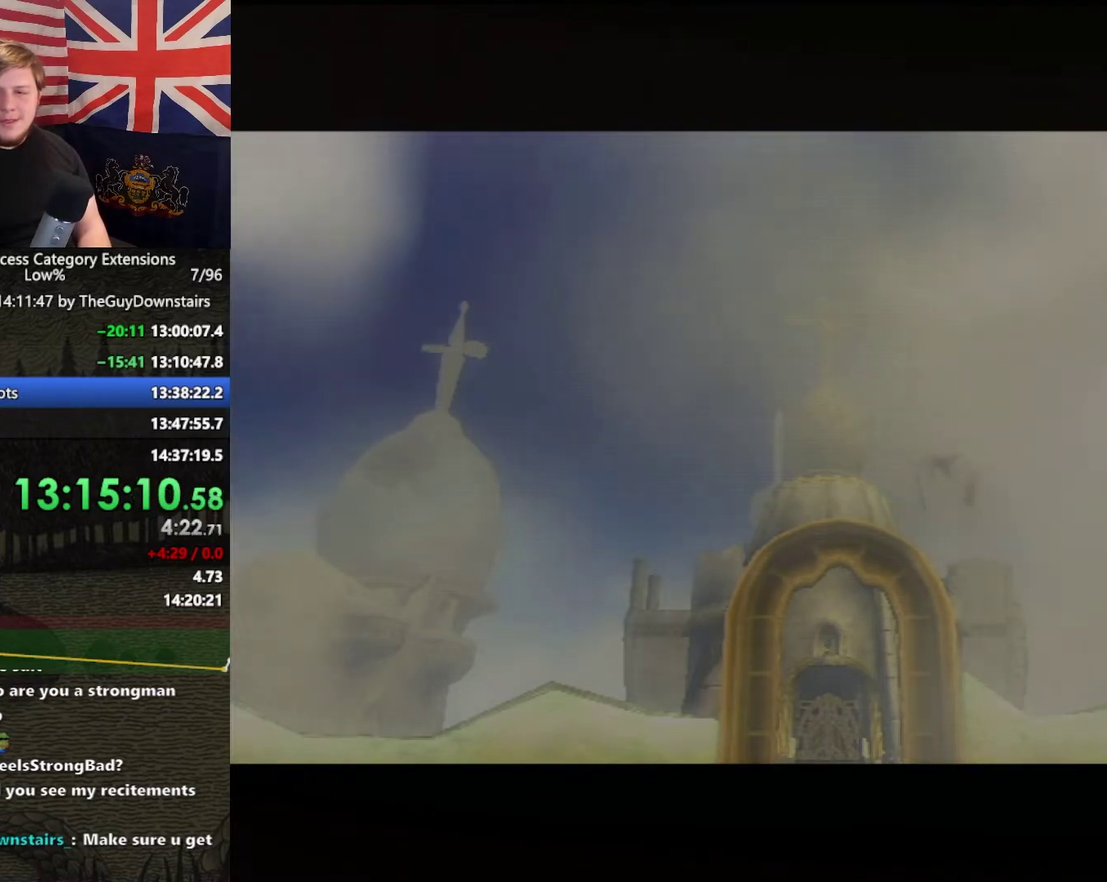
{"buttons": ["A"], "left_stick": "center", "right_stick": "center", "events": [[33, "A", "up"], [67, "B", "down"], [133, "A", "down"], [133, "B", "up"], [200, "A", "up"], [267, "B", "down"], [333, "A", "down"], [333, "B", "up"], [400, "A", "up"], [500, "A", "down"]]}
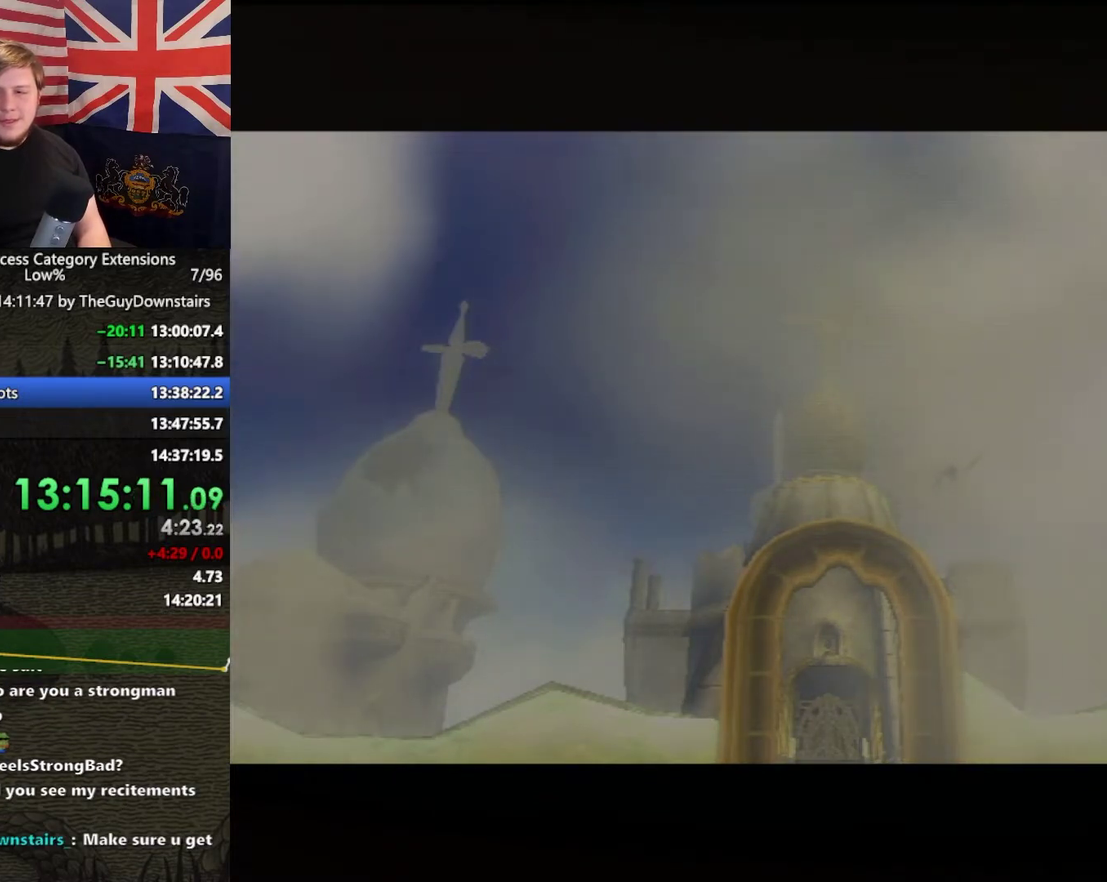
{"buttons": ["B"], "left_stick": "center", "right_stick": "center", "events": [[67, "A", "up"], [200, "A", "down"], [267, "A", "up"], [300, "B", "down"], [367, "A", "down"], [367, "B", "up"], [433, "A", "up"], [467, "B", "down"]]}
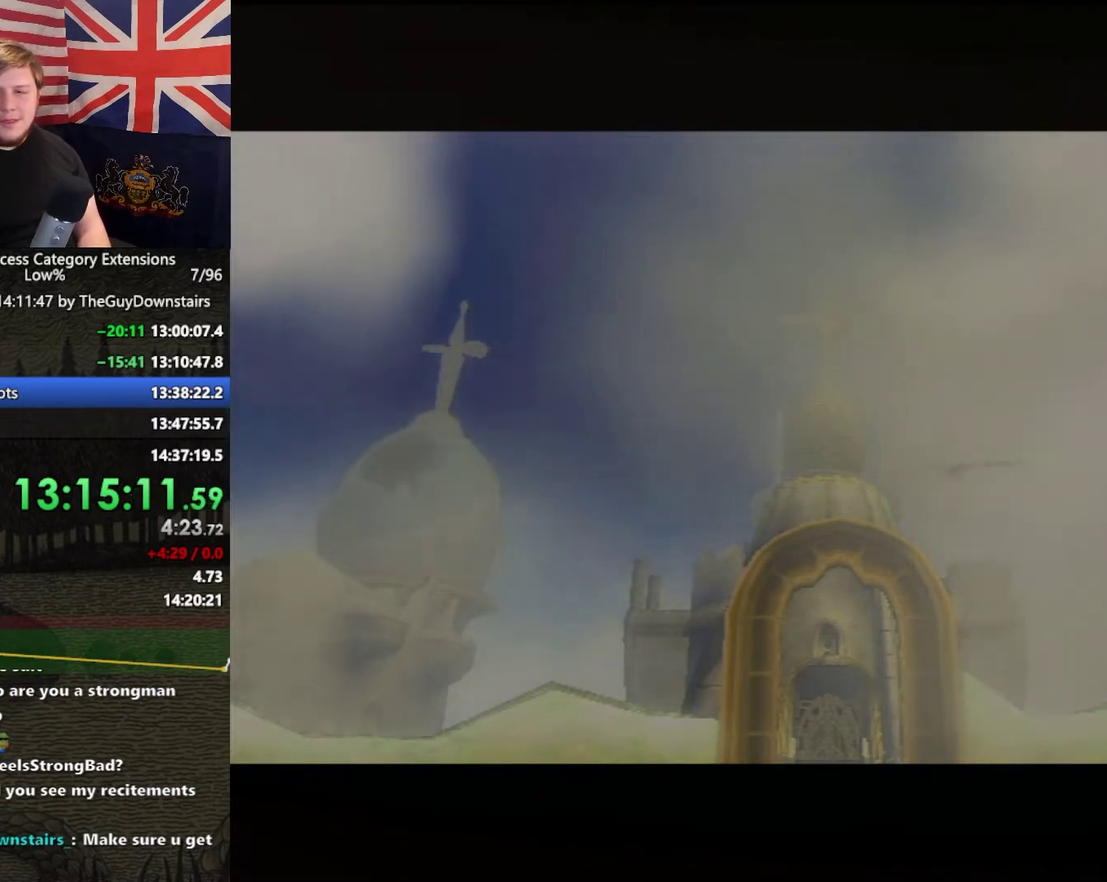
{"buttons": ["B"], "left_stick": "center", "right_stick": "center", "events": [[33, "A", "down"], [33, "B", "up"], [133, "A", "up"], [233, "A", "down"], [300, "A", "up"], [367, "B", "down"], [433, "B", "up"], [500, "B", "down"]]}
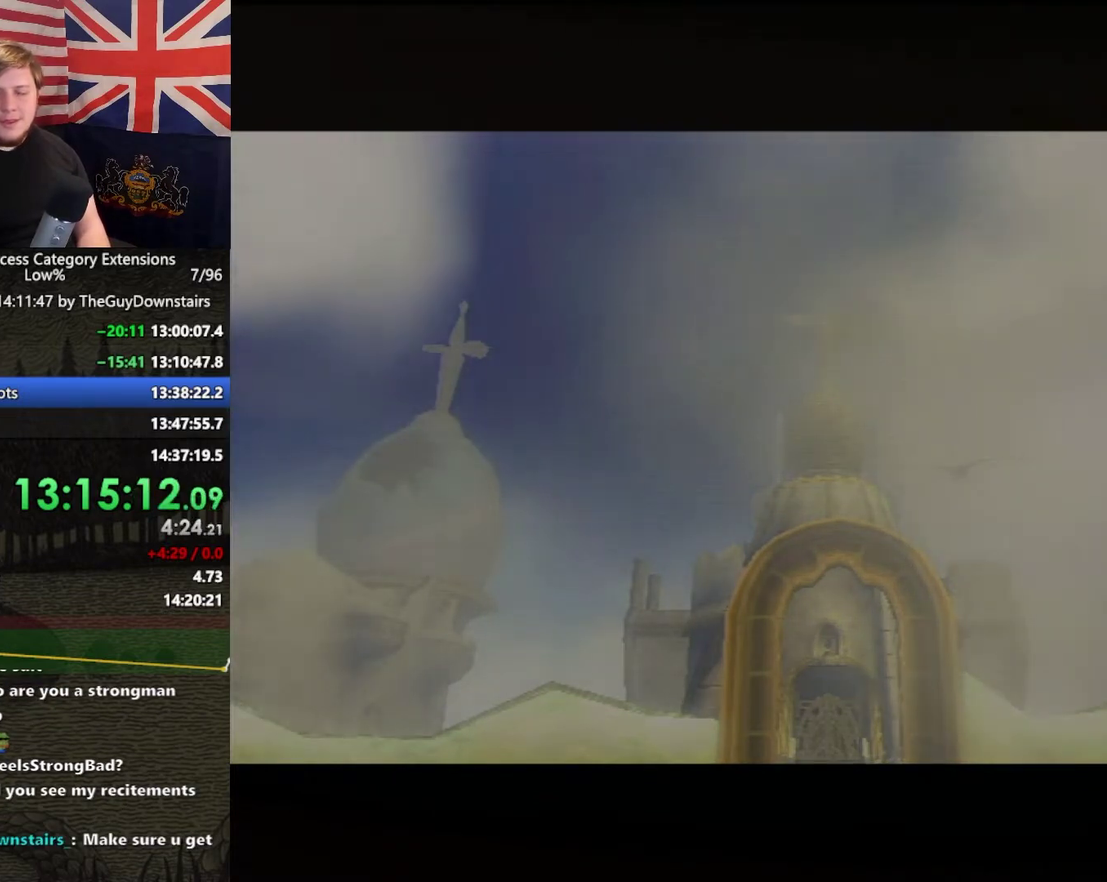
{"buttons": ["A"], "left_stick": "center", "right_stick": "center", "events": [[100, "B", "up"], [200, "B", "down"], [233, "A", "down"], [267, "B", "up"], [300, "A", "up"], [500, "A", "down"]]}
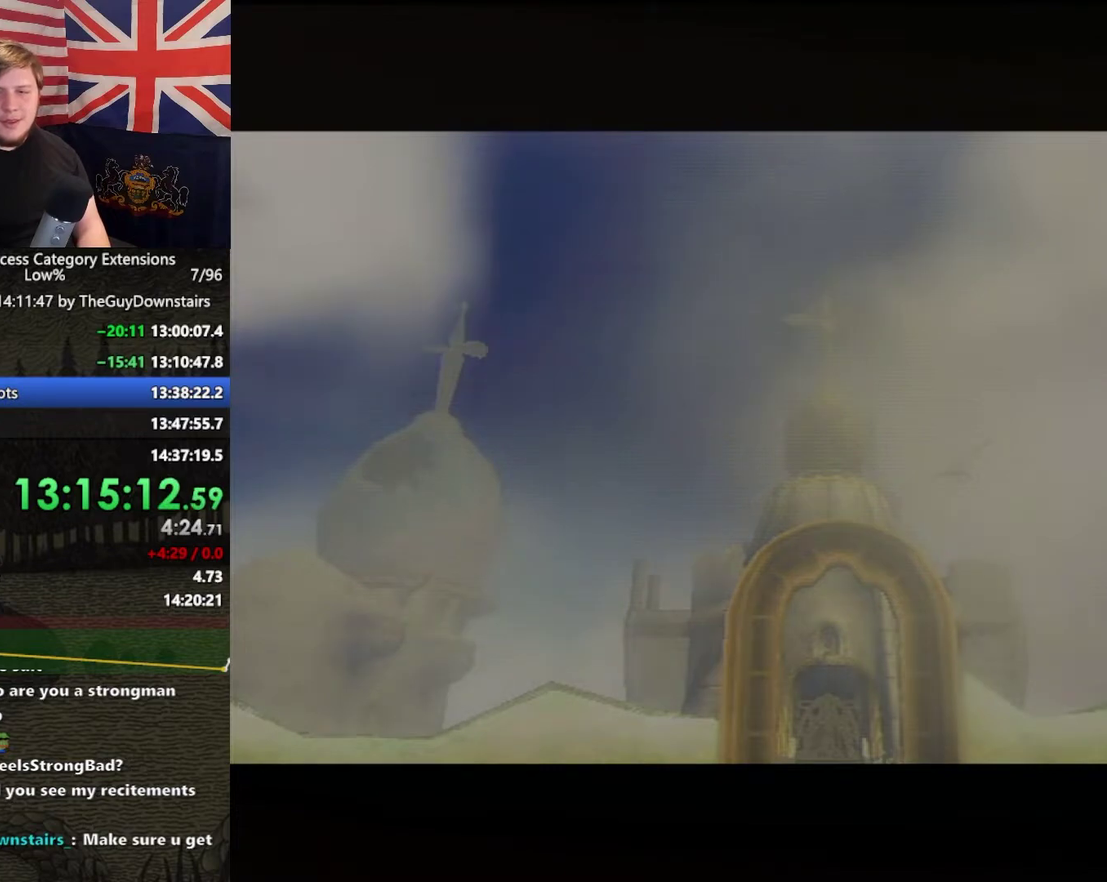
{"buttons": ["B"], "left_stick": "center", "right_stick": "center", "events": [[67, "A", "up"], [133, "A", "down"], [200, "A", "up"], [267, "A", "down"], [467, "A", "up"], [500, "B", "down"]]}
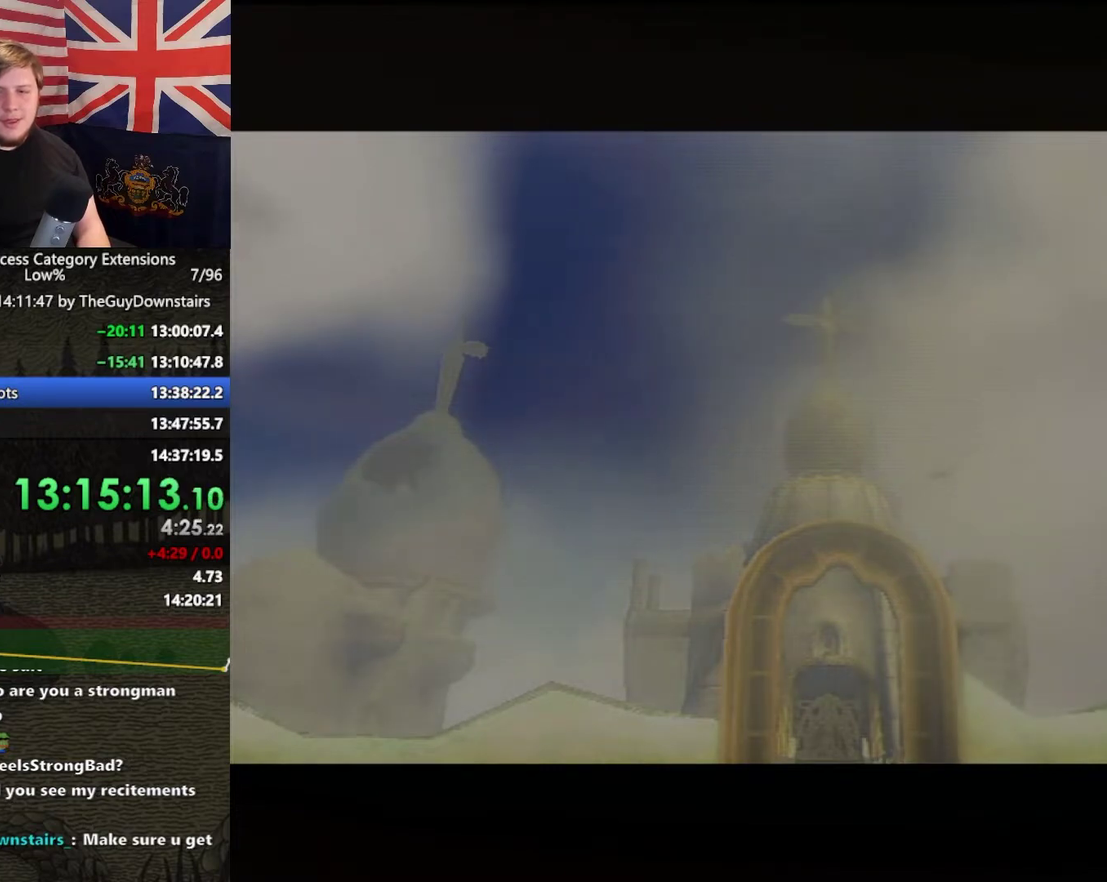
{"buttons": ["A"], "left_stick": "center", "right_stick": "center", "events": [[67, "A", "down"], [67, "B", "up"], [133, "A", "up"], [167, "B", "down"], [233, "A", "down"], [233, "B", "up"], [300, "A", "up"], [333, "B", "down"], [433, "A", "down"], [433, "B", "up"]]}
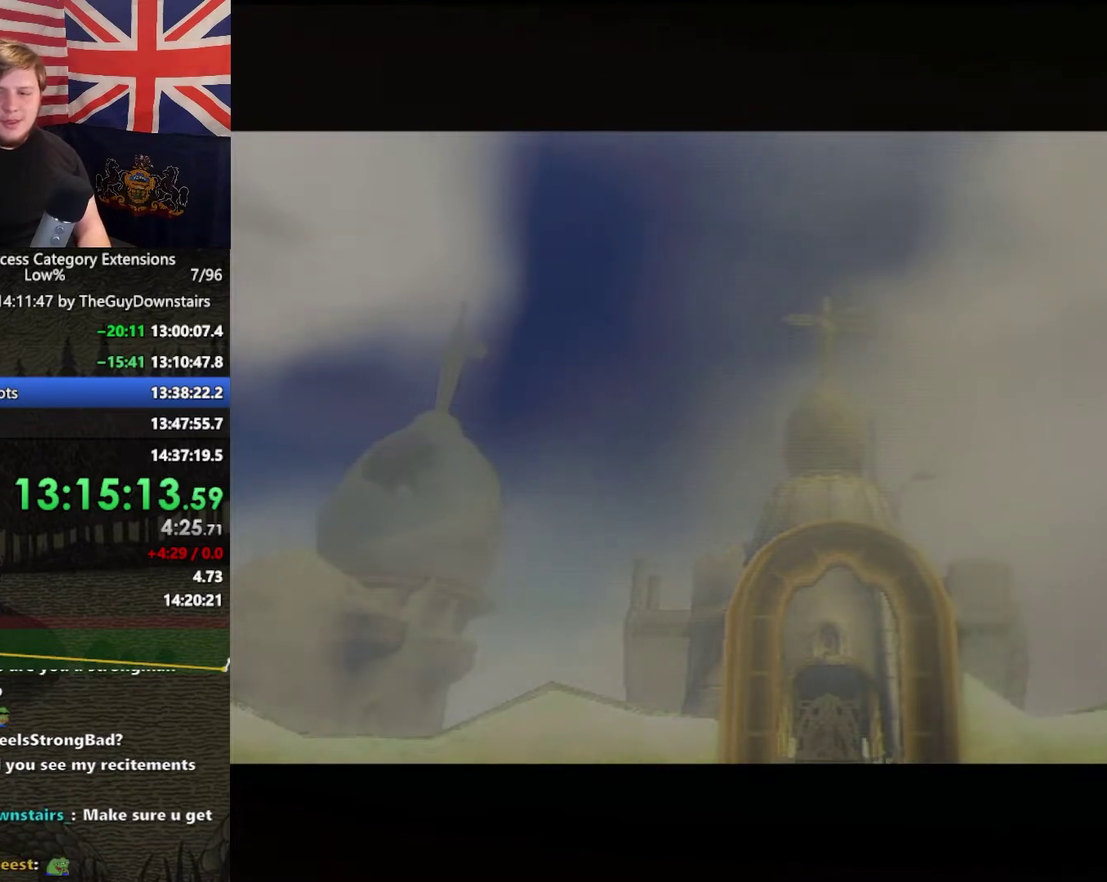
{"buttons": ["B"], "left_stick": "center", "right_stick": "center", "events": [[33, "A", "up"], [33, "B", "down"], [133, "B", "up"], [367, "A", "down"], [433, "A", "up"], [467, "B", "down"]]}
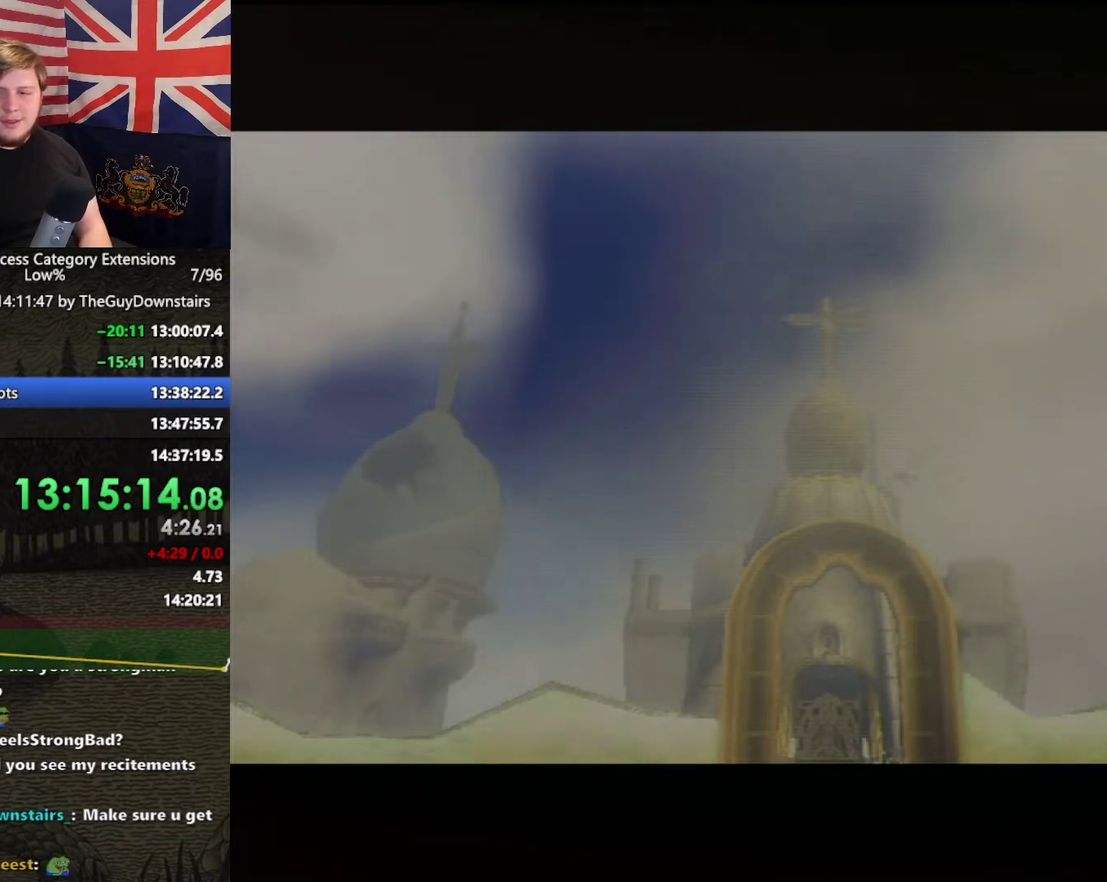
{"buttons": ["A"], "left_stick": "center", "right_stick": "center"}
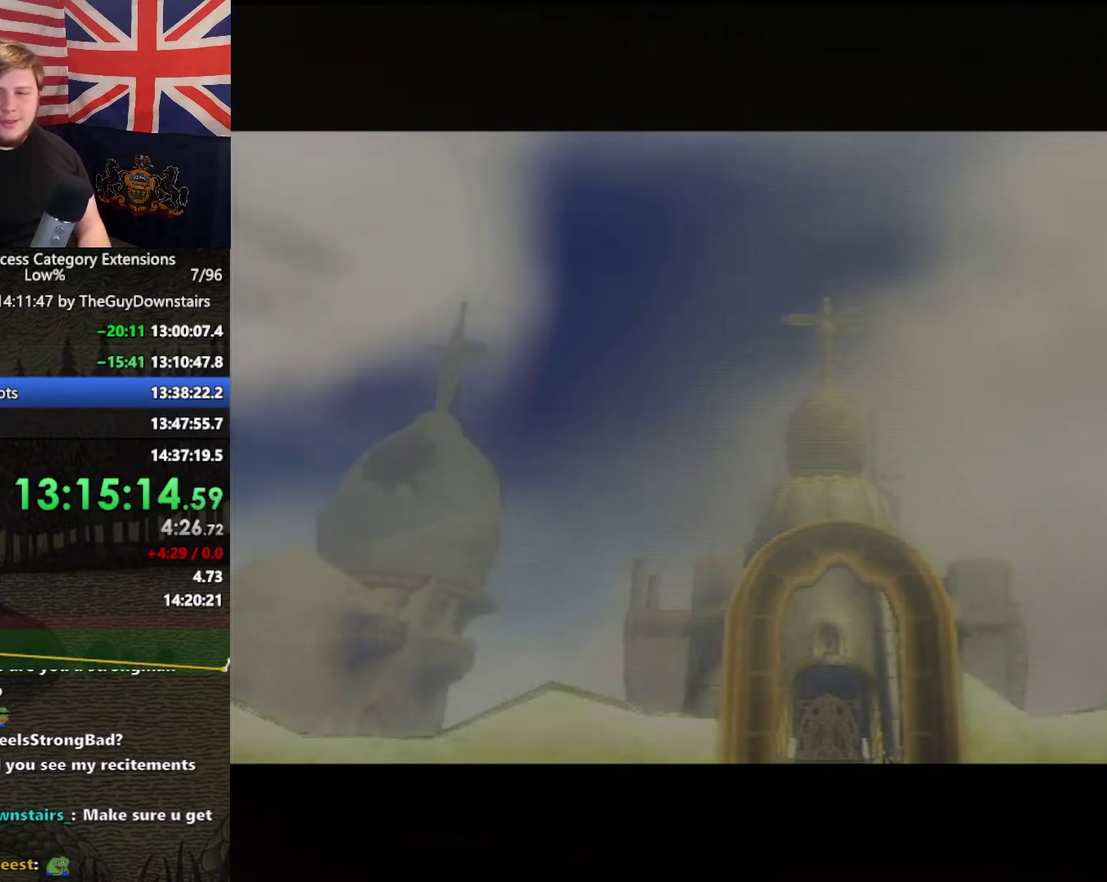
{"buttons": [], "left_stick": "center", "right_stick": "center"}
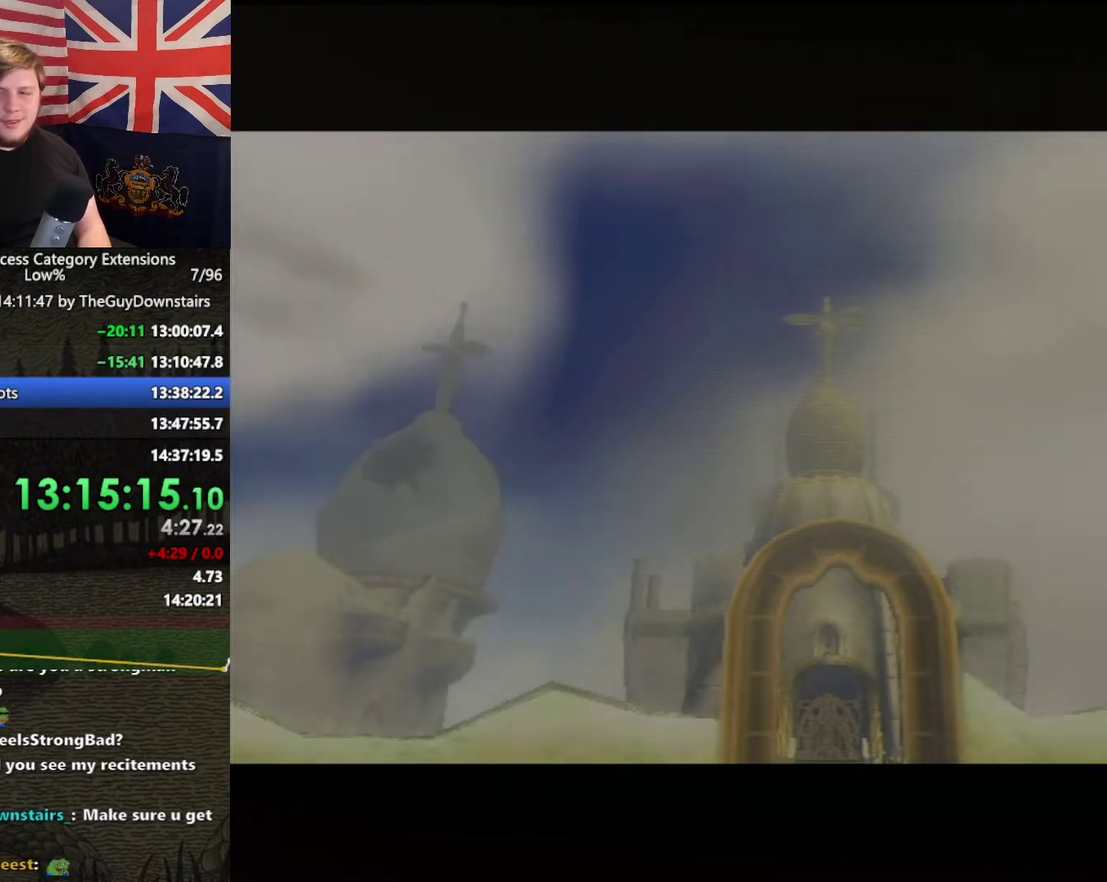
{"buttons": ["A"], "left_stick": "center", "right_stick": "center", "events": [[33, "B", "down"], [100, "B", "up"], [133, "A", "down"], [200, "A", "up"], [233, "B", "down"], [300, "A", "down"], [333, "B", "up"], [400, "A", "up"], [433, "B", "down"], [500, "A", "down"], [500, "B", "up"]]}
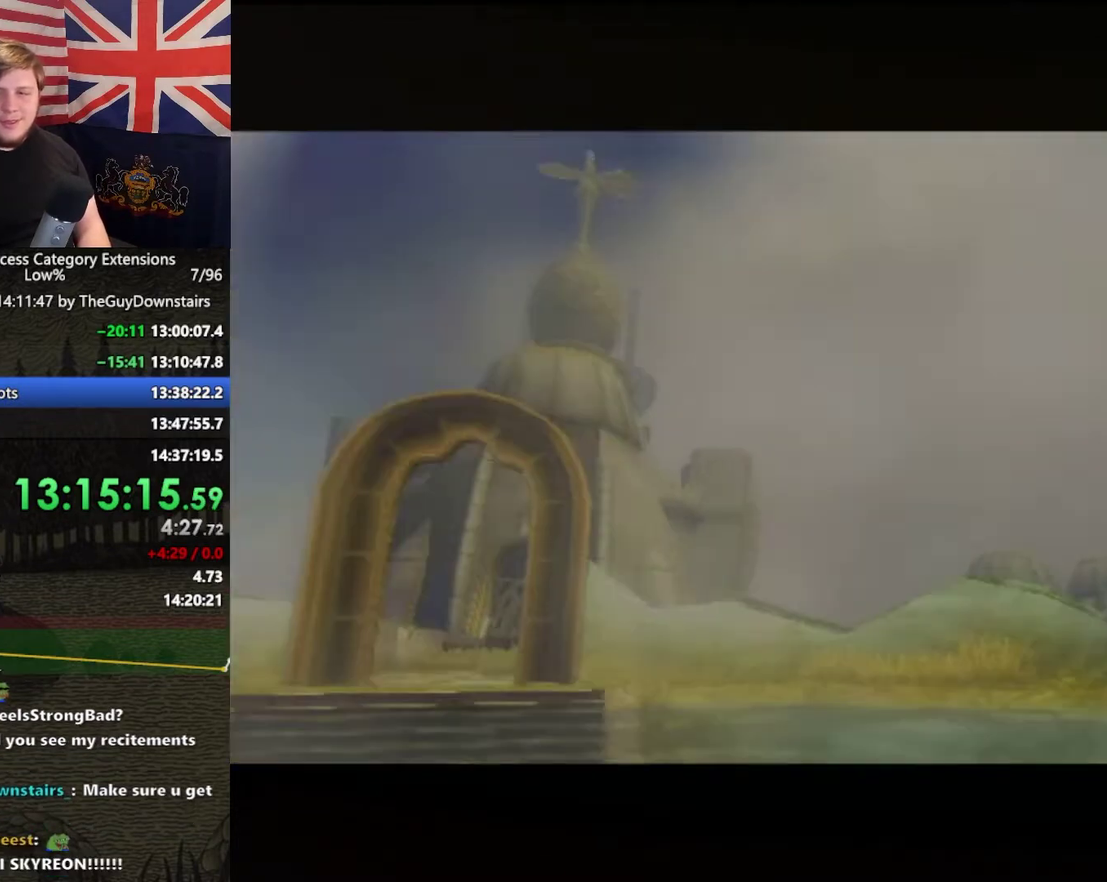
{"buttons": [], "left_stick": "center", "right_stick": "center", "events": [[100, "A", "up"], [133, "B", "down"], [200, "A", "down"], [200, "B", "up"], [267, "A", "up"], [300, "B", "down"], [400, "A", "down"], [400, "B", "up"], [500, "A", "up"]]}
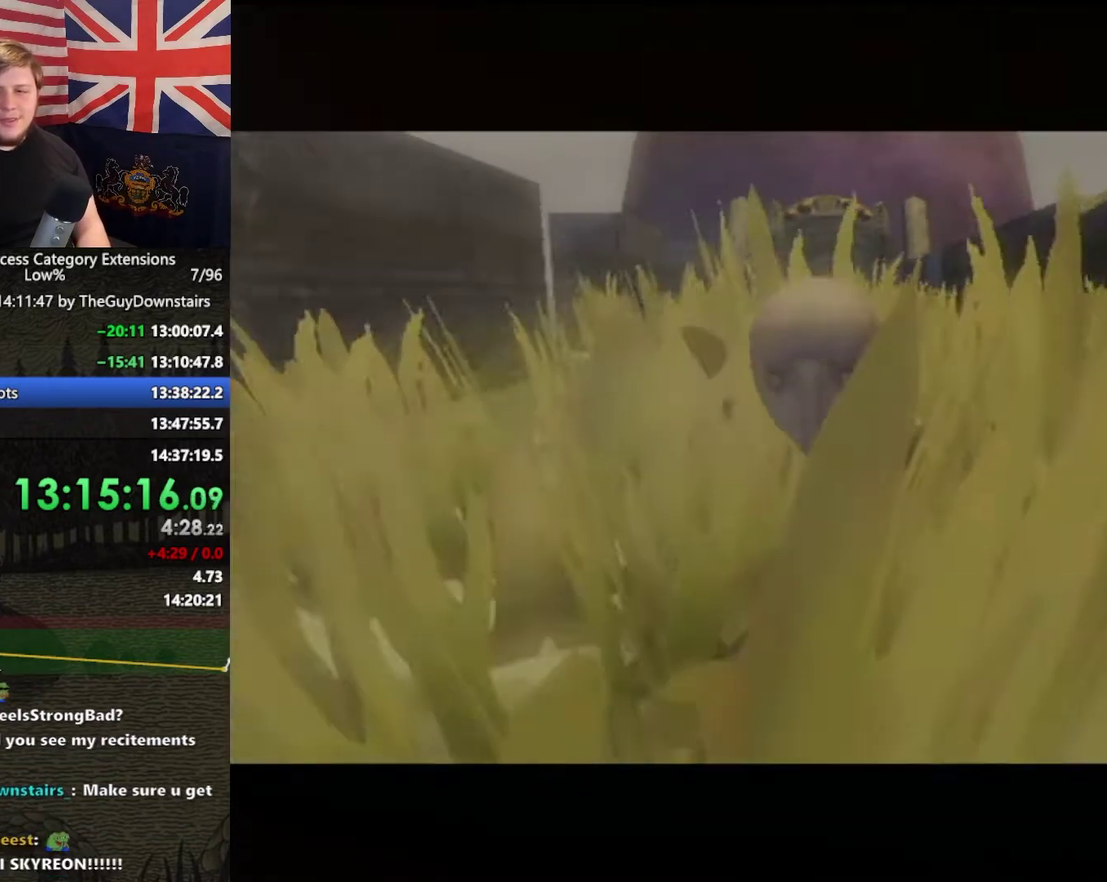
{"buttons": ["B"], "left_stick": "center", "right_stick": "center", "events": [[33, "B", "down"], [100, "B", "up"], [133, "A", "down"], [200, "A", "up"], [233, "B", "down"], [300, "B", "up"], [333, "A", "down"], [433, "A", "up"], [467, "B", "down"]]}
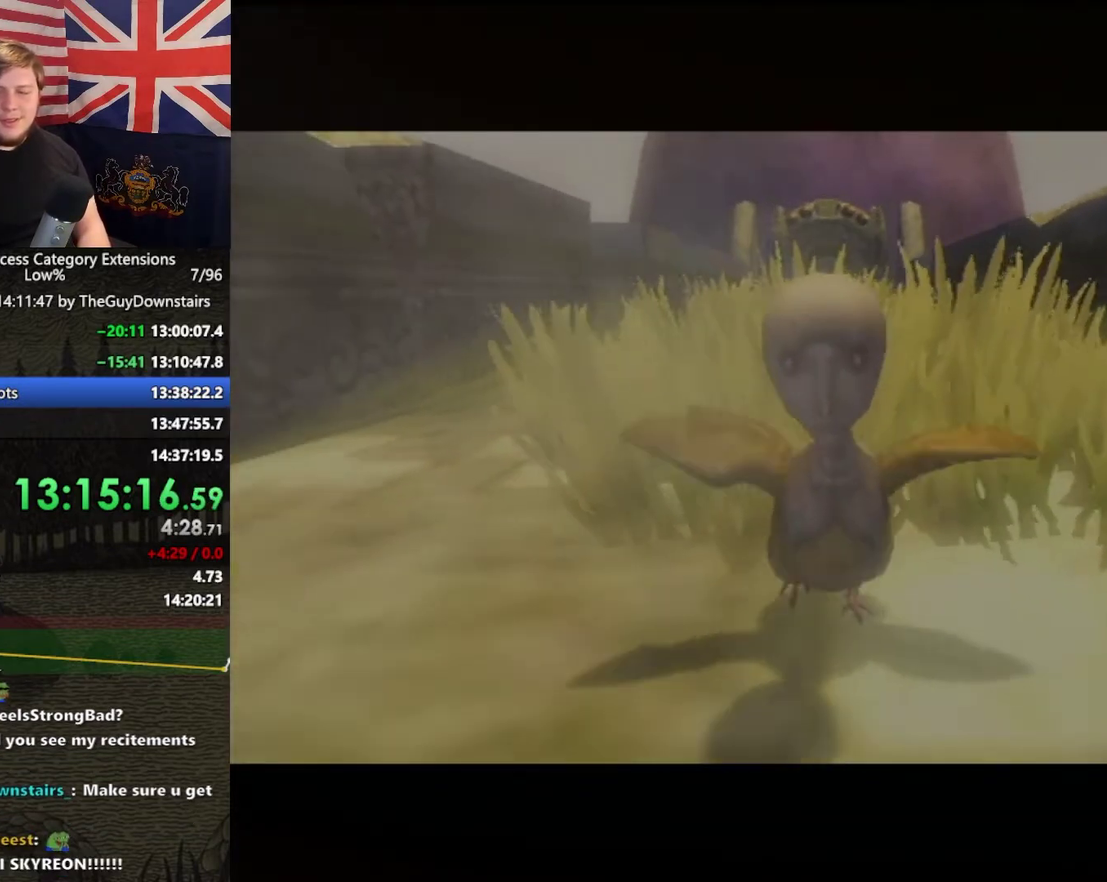
{"buttons": ["A"], "left_stick": "center", "right_stick": "center", "events": [[33, "B", "up"], [67, "A", "down"], [133, "A", "up"], [167, "B", "down"], [233, "B", "up"], [367, "B", "down"], [467, "A", "down"], [467, "B", "up"]]}
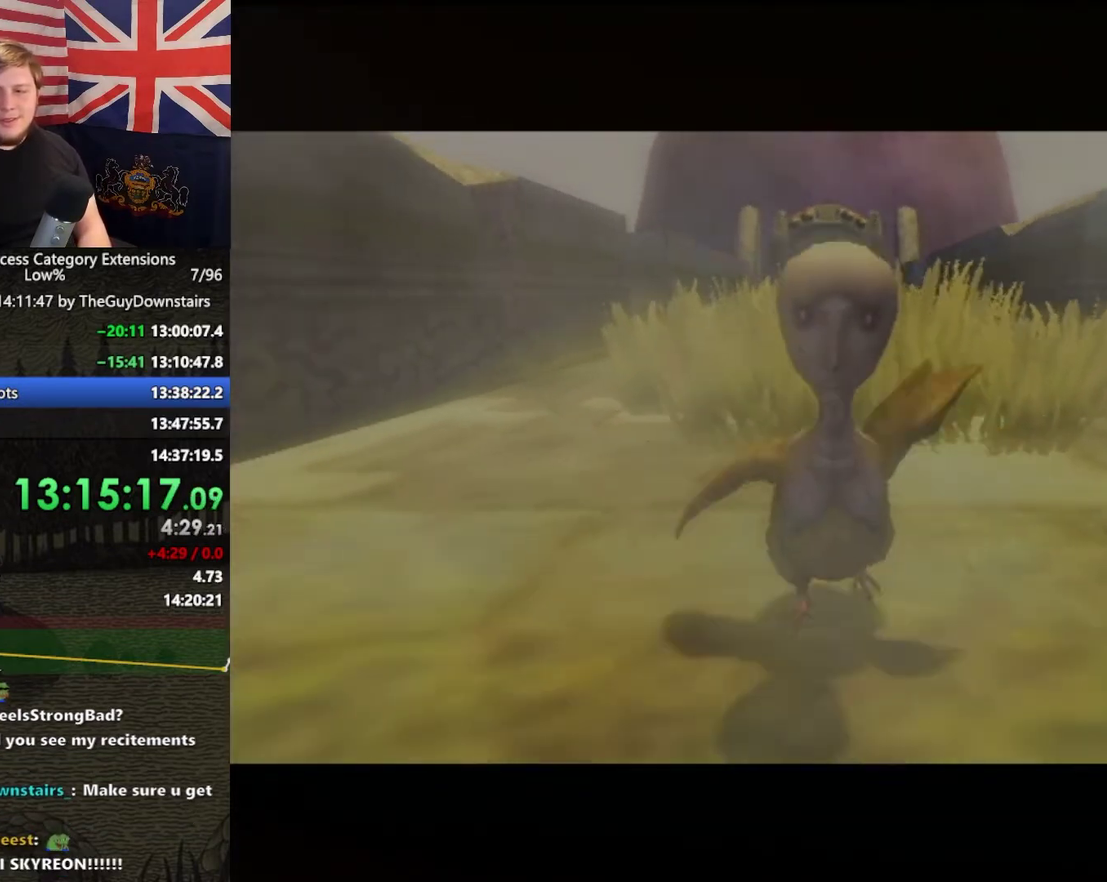
{"buttons": [], "left_stick": "center", "right_stick": "center", "events": [[67, "A", "up"], [100, "B", "down"], [167, "A", "down"], [167, "B", "up"], [267, "A", "up"], [267, "B", "down"], [367, "A", "down"], [367, "B", "up"], [467, "A", "up"]]}
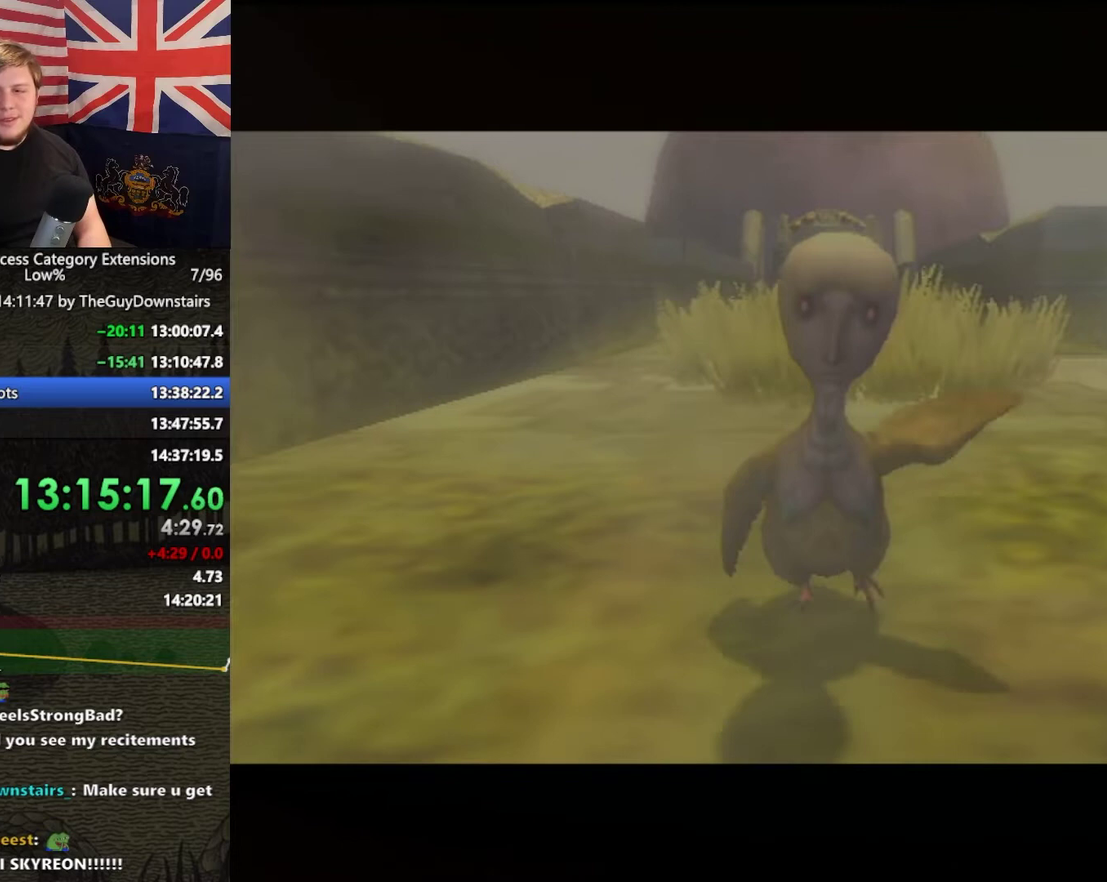
{"buttons": ["B"], "left_stick": "center", "right_stick": "center", "events": [[33, "B", "down"], [100, "A", "down"], [100, "B", "up"], [200, "A", "up"], [200, "B", "down"], [300, "A", "down"], [300, "B", "up"], [400, "A", "up"], [433, "B", "down"]]}
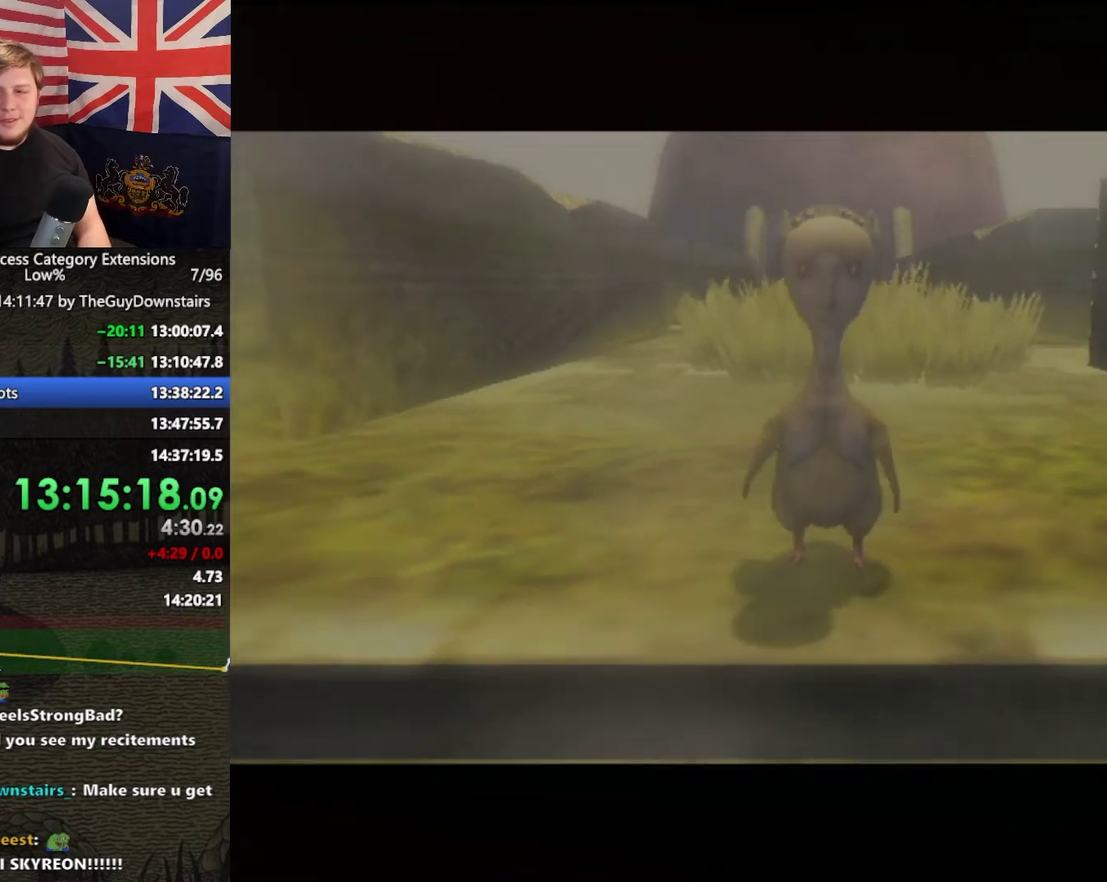
{"buttons": ["A"], "left_stick": "center", "right_stick": "center", "events": [[33, "A", "down"], [33, "B", "up"], [133, "A", "up"], [167, "B", "down"], [233, "A", "down"], [233, "B", "up"], [300, "A", "up"], [367, "B", "down"], [467, "A", "down"], [467, "B", "up"]]}
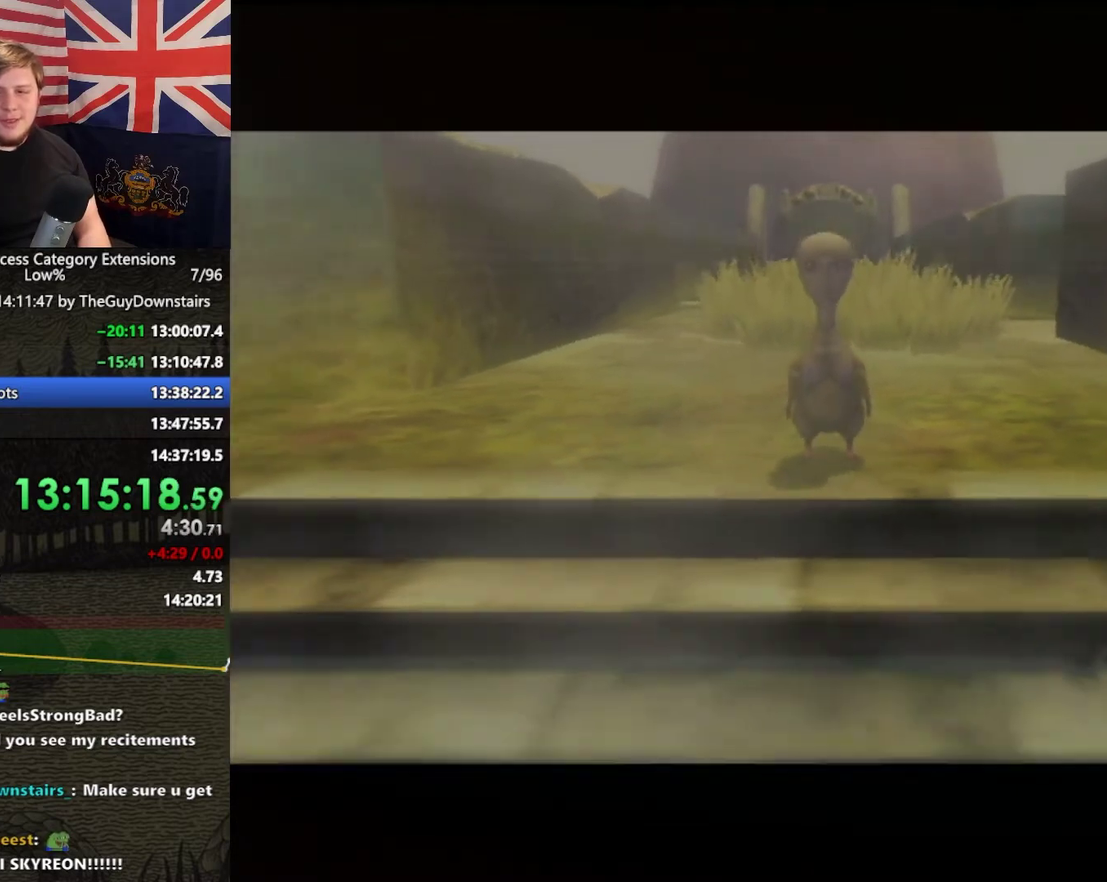
{"buttons": [], "left_stick": "center", "right_stick": "center", "events": [[67, "A", "up"], [100, "B", "down"], [167, "A", "down"], [167, "B", "up"], [267, "A", "up"], [300, "B", "down"], [400, "A", "down"], [400, "B", "up"], [500, "A", "up"]]}
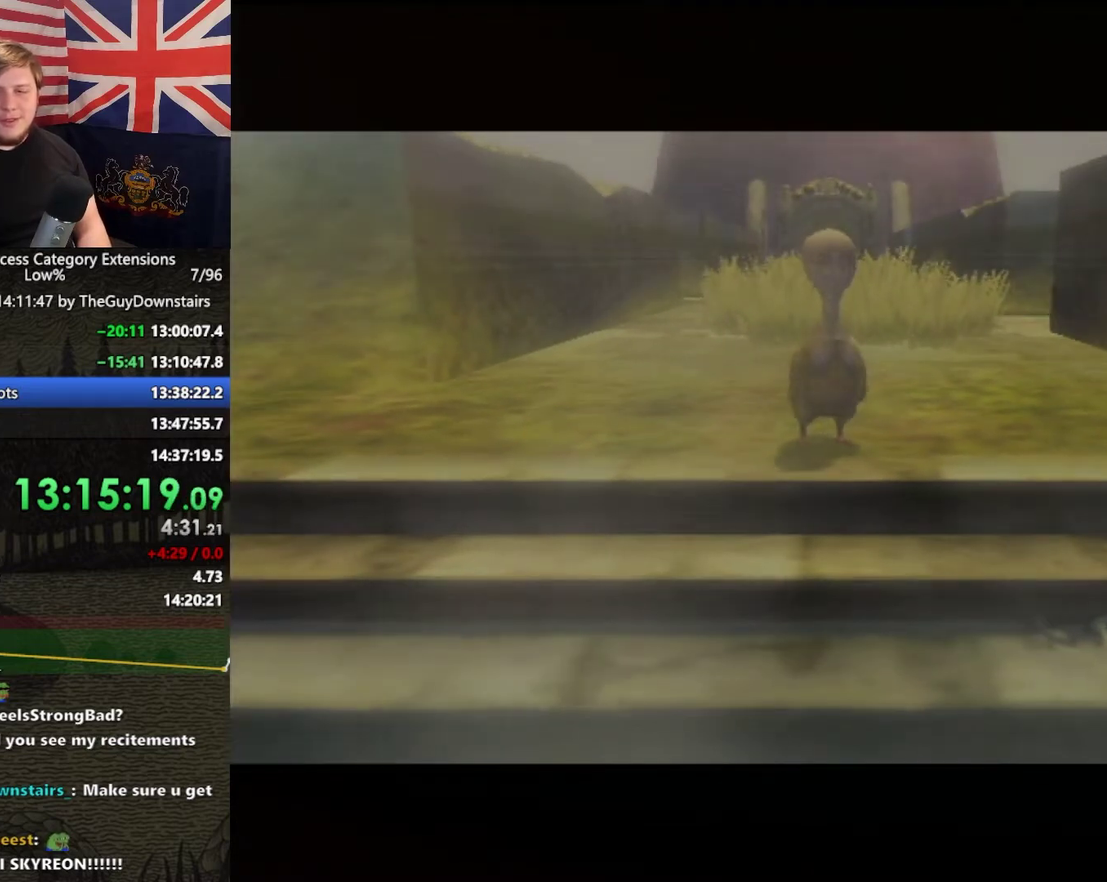
{"buttons": ["B"], "left_stick": "center", "right_stick": "center", "events": [[33, "B", "down"], [133, "A", "down"], [133, "B", "up"], [200, "A", "up"], [233, "B", "down"], [300, "A", "down"], [300, "B", "up"], [400, "A", "up"], [433, "B", "down"]]}
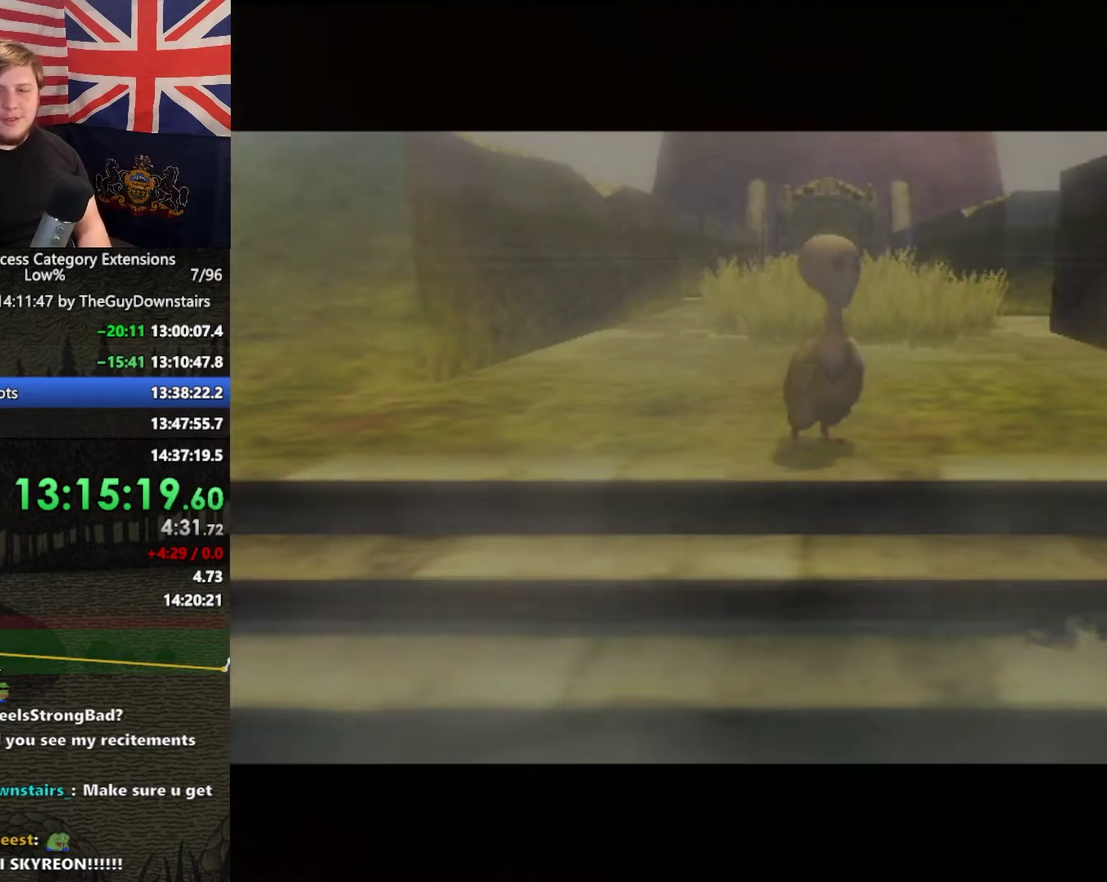
{"buttons": ["A"], "left_stick": "center", "right_stick": "center", "events": [[33, "A", "down"], [33, "B", "up"], [133, "A", "up"], [267, "A", "down"], [367, "A", "up"], [400, "B", "down"], [500, "A", "down"], [500, "B", "up"]]}
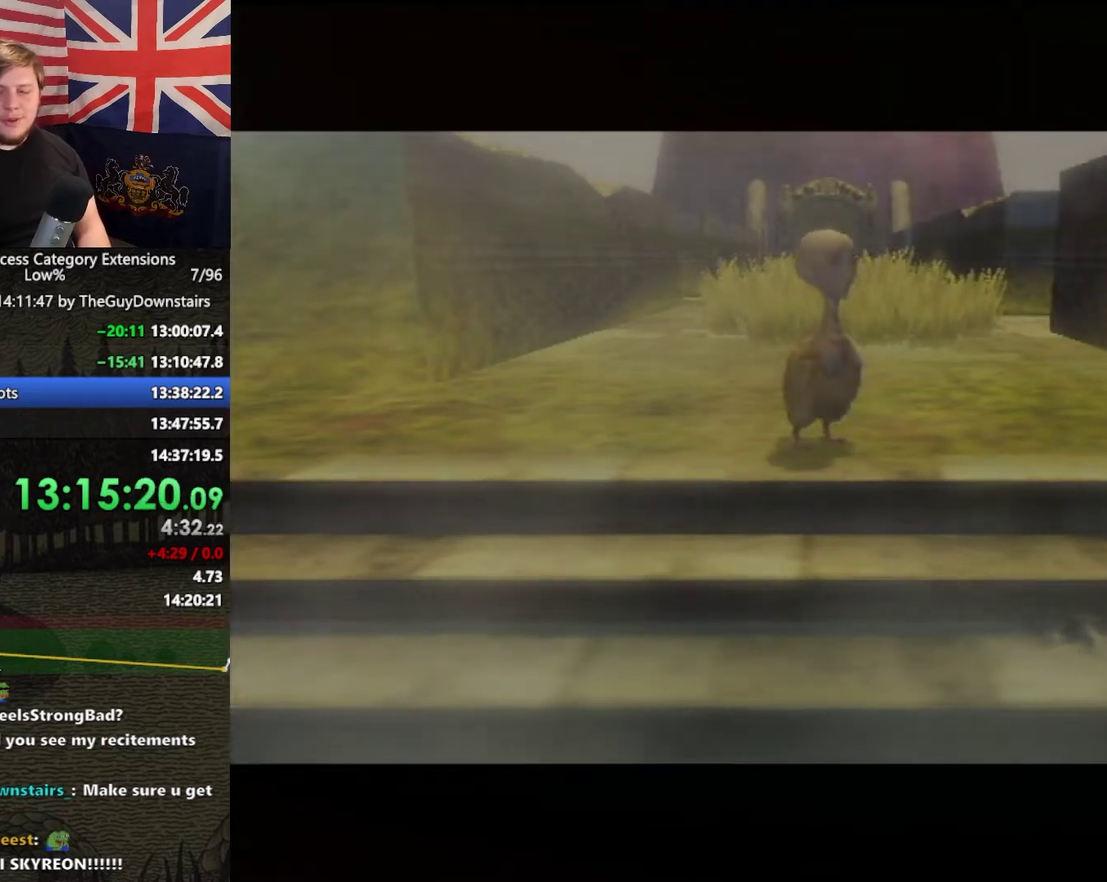
{"buttons": ["A"], "left_stick": "center", "right_stick": "center", "events": [[100, "A", "up"], [133, "B", "down"], [200, "A", "down"], [200, "B", "up"], [300, "A", "up"], [333, "B", "down"], [433, "A", "down"], [433, "B", "up"]]}
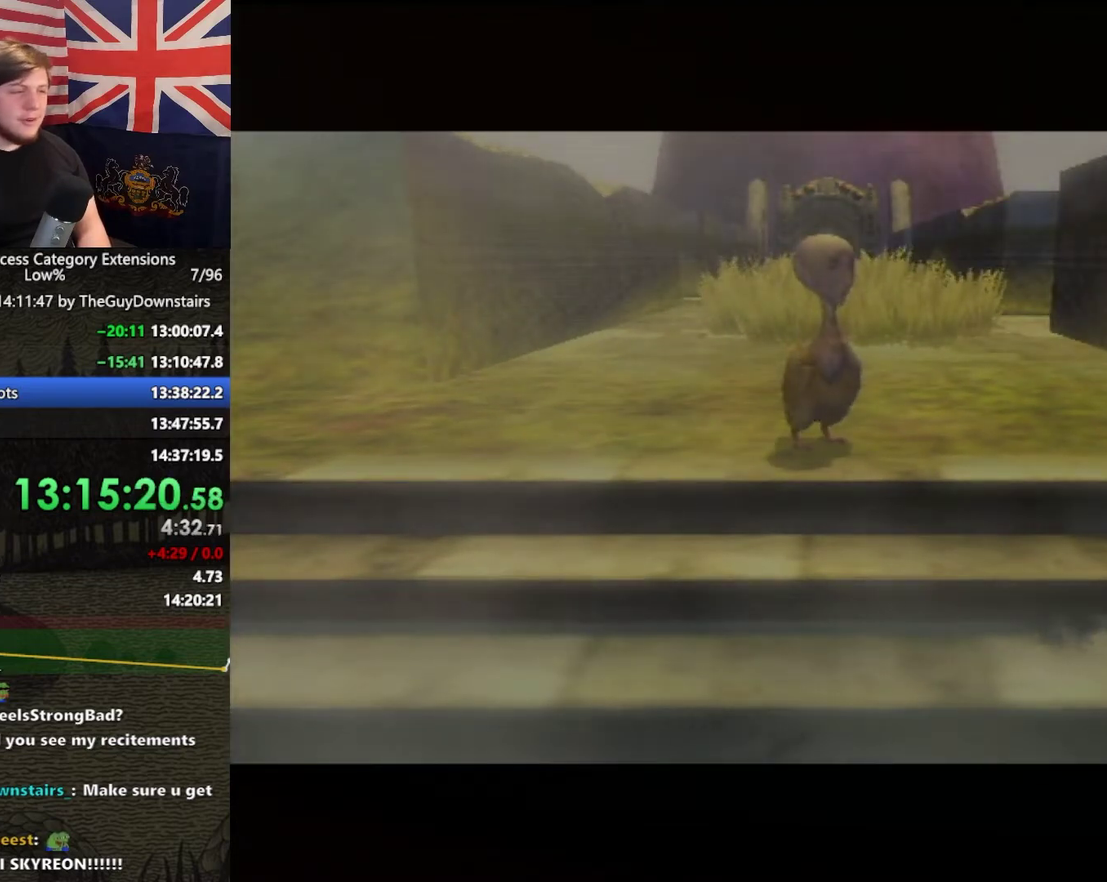
{"buttons": ["B"], "left_stick": "center", "right_stick": "center", "events": [[33, "A", "up"], [67, "B", "down"], [133, "B", "up"], [167, "A", "down"], [267, "A", "up"], [267, "B", "down"], [367, "A", "down"], [367, "B", "up"], [467, "A", "up"], [500, "B", "down"]]}
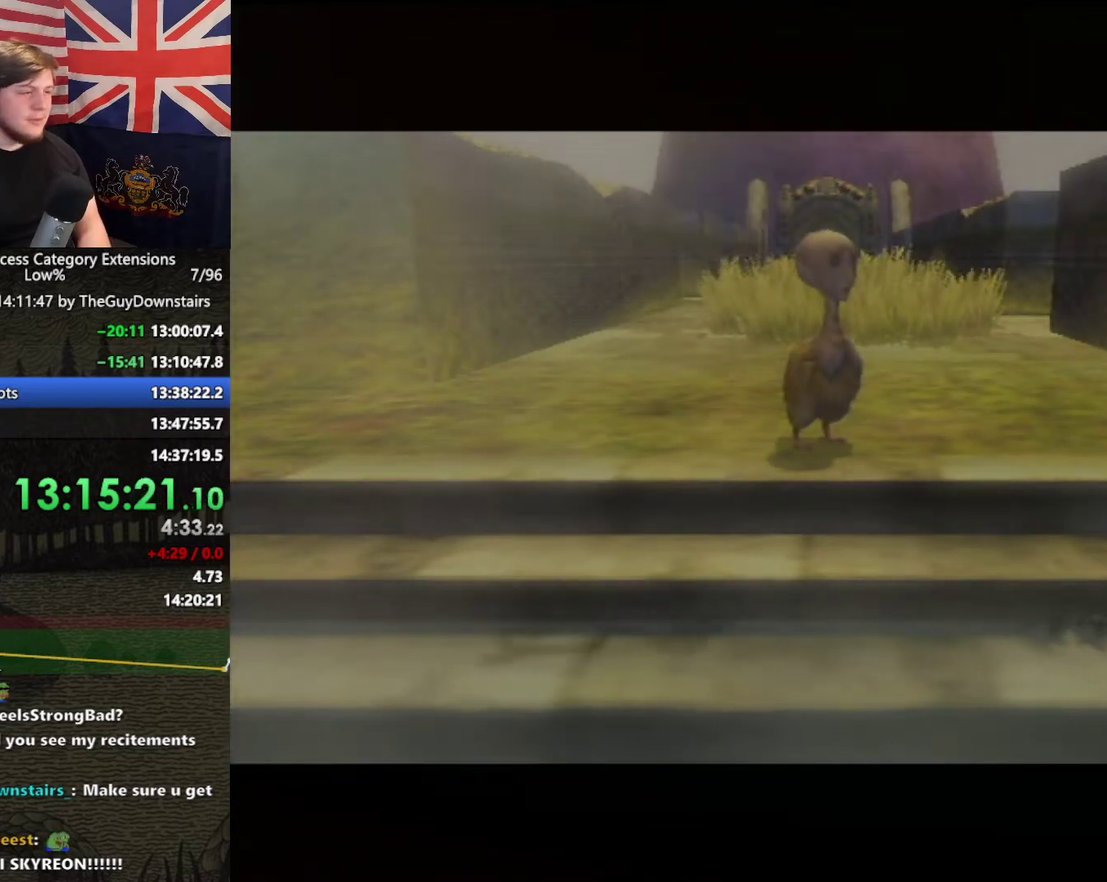
{"buttons": [], "left_stick": "center", "right_stick": "center", "events": [[100, "A", "down"], [100, "B", "up"], [167, "A", "up"], [200, "B", "down"], [267, "A", "down"], [267, "B", "up"], [367, "A", "up"], [400, "B", "down"], [500, "B", "up"]]}
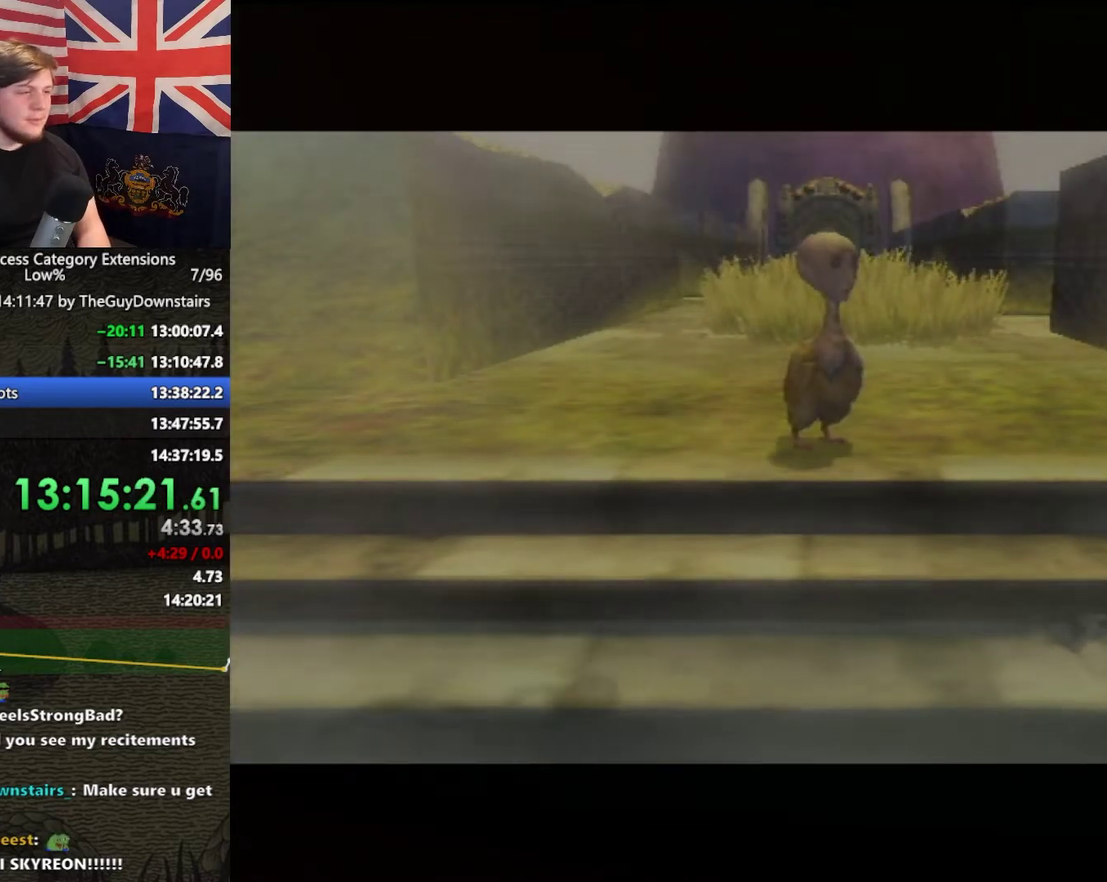
{"buttons": ["B"], "left_stick": "center", "right_stick": "center", "events": [[133, "B", "down"], [200, "A", "down"], [200, "B", "up"], [267, "A", "up"], [333, "B", "down"], [400, "B", "up"], [467, "B", "down"]]}
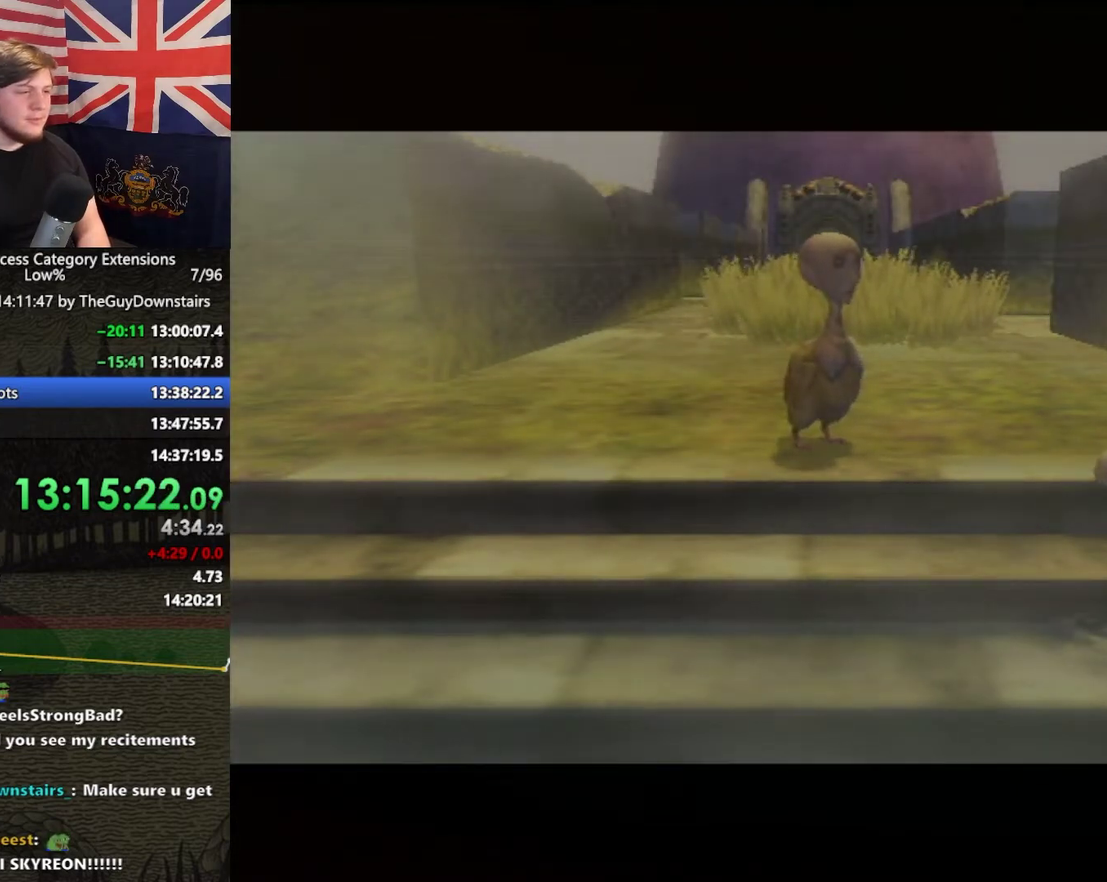
{"buttons": ["A"], "left_stick": "center", "right_stick": "center", "events": [[33, "B", "up"], [133, "B", "down"], [167, "A", "down"], [200, "B", "up"], [233, "A", "up"], [300, "B", "down"], [367, "B", "up"], [433, "B", "down"], [500, "A", "down"], [500, "B", "up"]]}
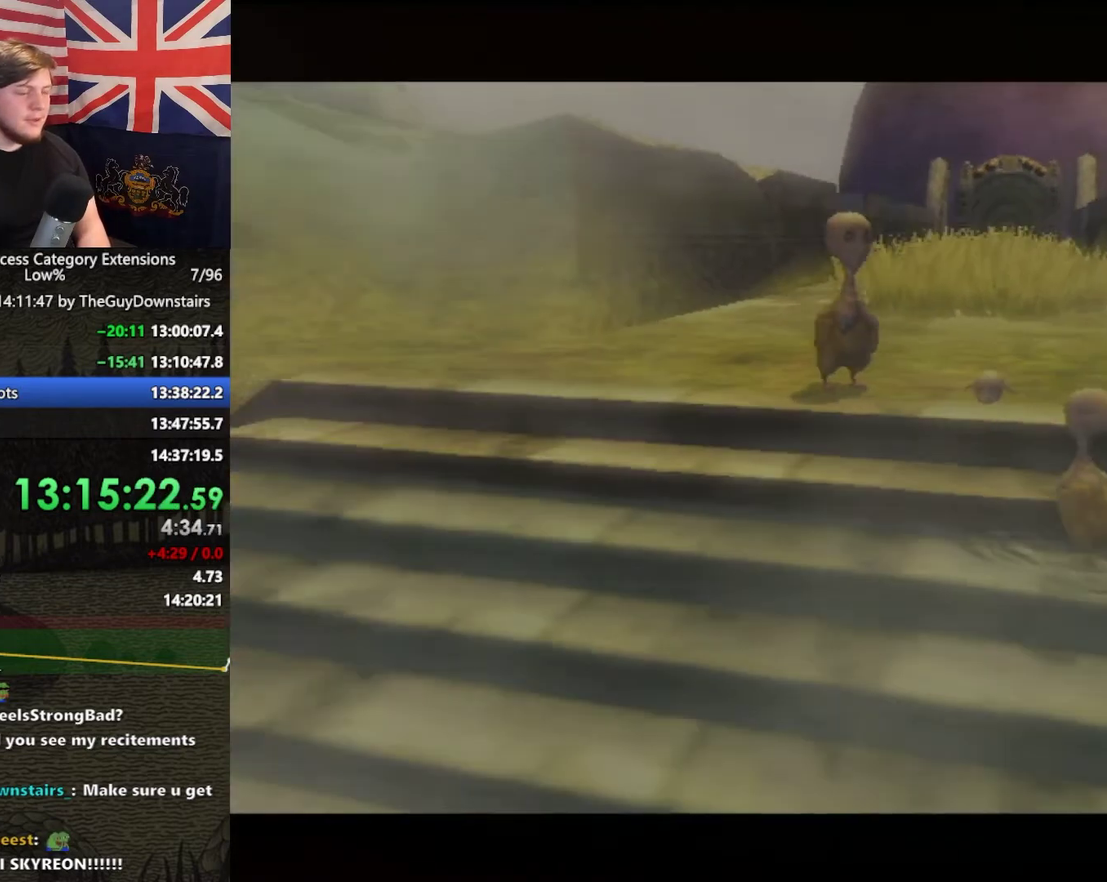
{"buttons": ["A"], "left_stick": "center", "right_stick": "center", "events": [[67, "A", "up"], [100, "B", "down"], [167, "B", "up"], [267, "B", "down"], [333, "A", "down"], [333, "B", "up"], [400, "A", "up"], [400, "B", "down"], [467, "A", "down"], [467, "B", "up"]]}
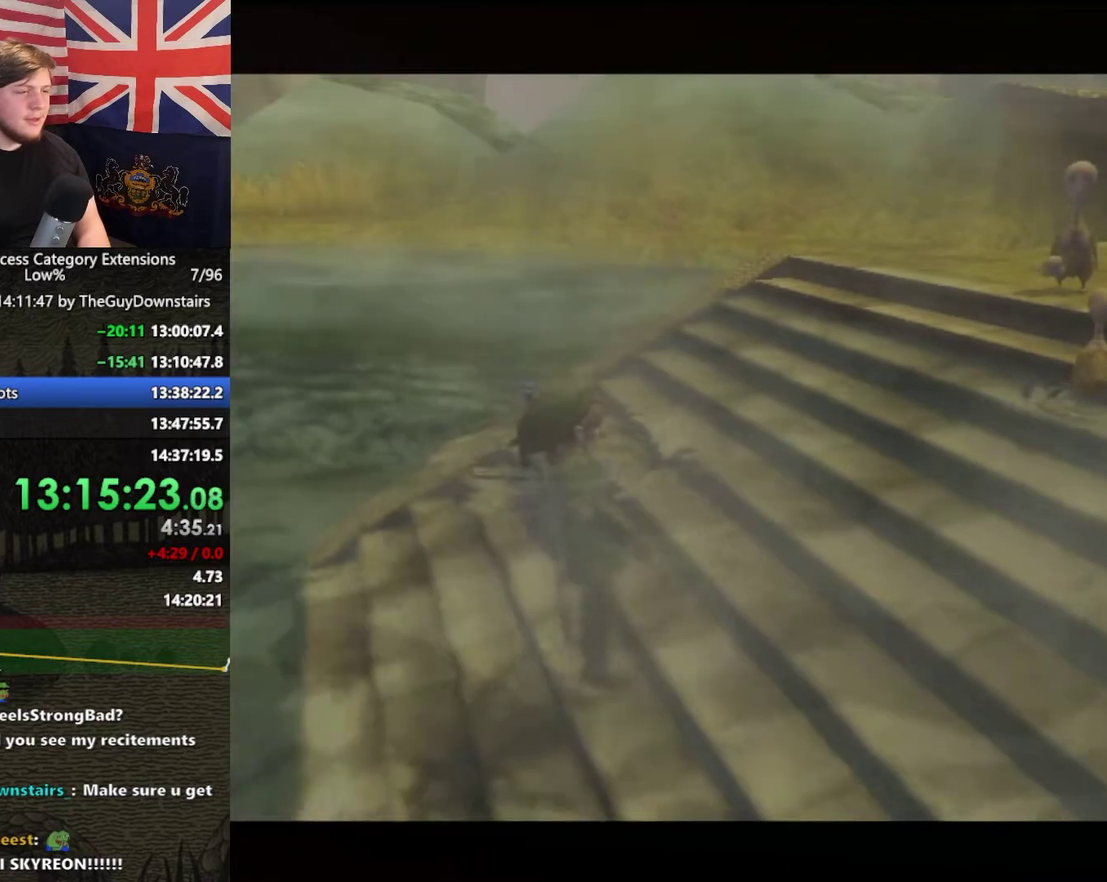
{"buttons": [], "left_stick": "center", "right_stick": "center", "events": [[33, "A", "up"], [100, "B", "down"], [133, "A", "down"], [167, "B", "up"], [200, "A", "up"], [300, "A", "down"], [367, "A", "up"]]}